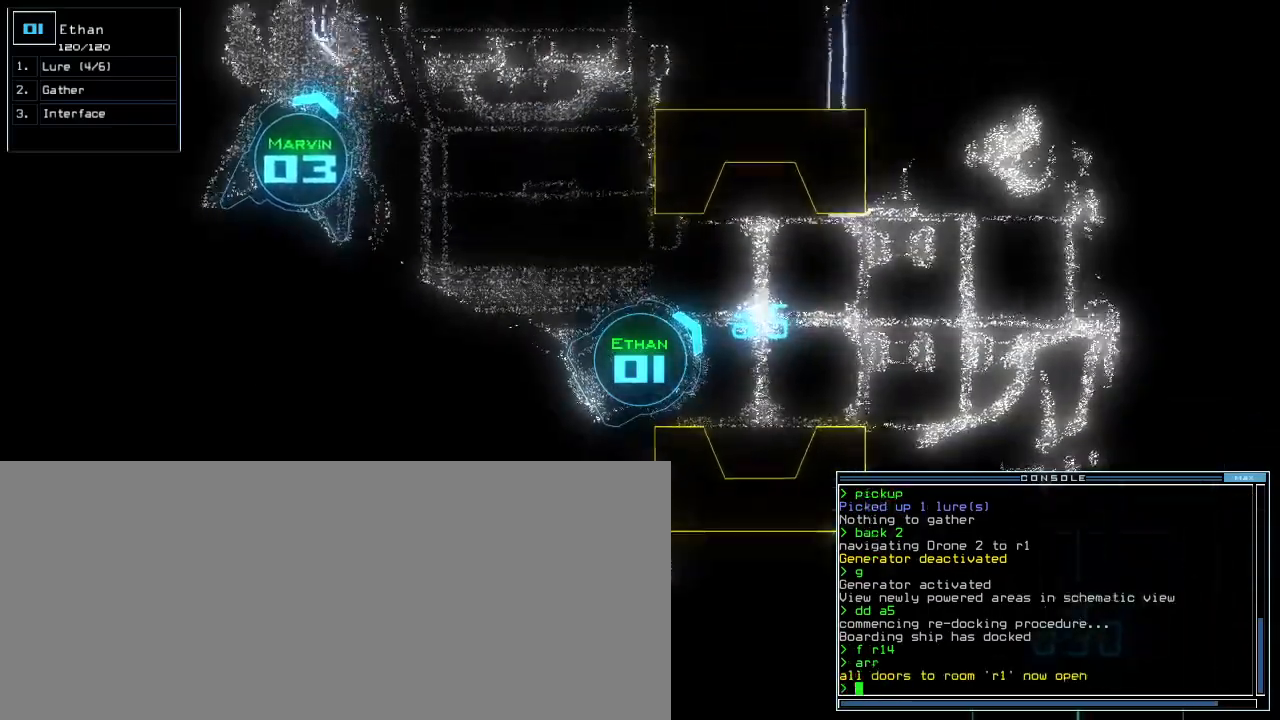
Gameplay with keyboard; each line is a JSON object with the keys held at the frame after it. "events" lists presses ("down") and releases ("up") of ".", "0", "1", "2", "3", "4", "5", "6", "7", "8", "9", "a", "b", "backspace", "c", "caps_lock", "comma", "ctrl_l", "ctrl_r", "d", "down", "e", "equals", "escape", "f", "g", "h", "i", "j", "k", "l", "left", "m", "minus", "n", "o", "p", "q", "quote", "r", "return", "right", "s", "semicolon", "shift_l", "shift_r", "space", "t", "tab", "tilde", "u", "up", "v", "w", "x", "y" and "z" between this image and that frame as [ms after this image, input, new state], when the widget could be followed in between. No other keys are recorded. Mouse input is not recorded.
{"keys": ["right", "up"], "events": [[217, "down", "down"], [283, "down", "up"], [383, "right", "down"], [383, "up", "down"]]}
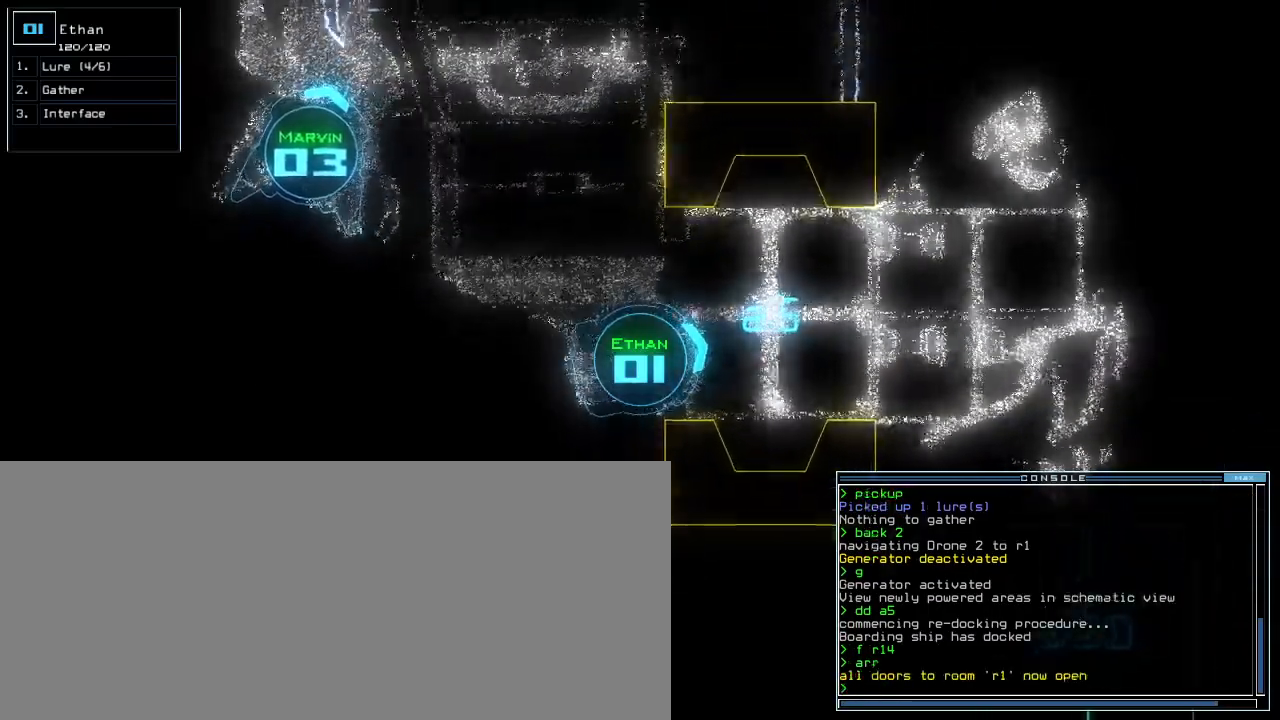
{"keys": [], "events": [[17, "right", "up"], [400, "up", "up"]]}
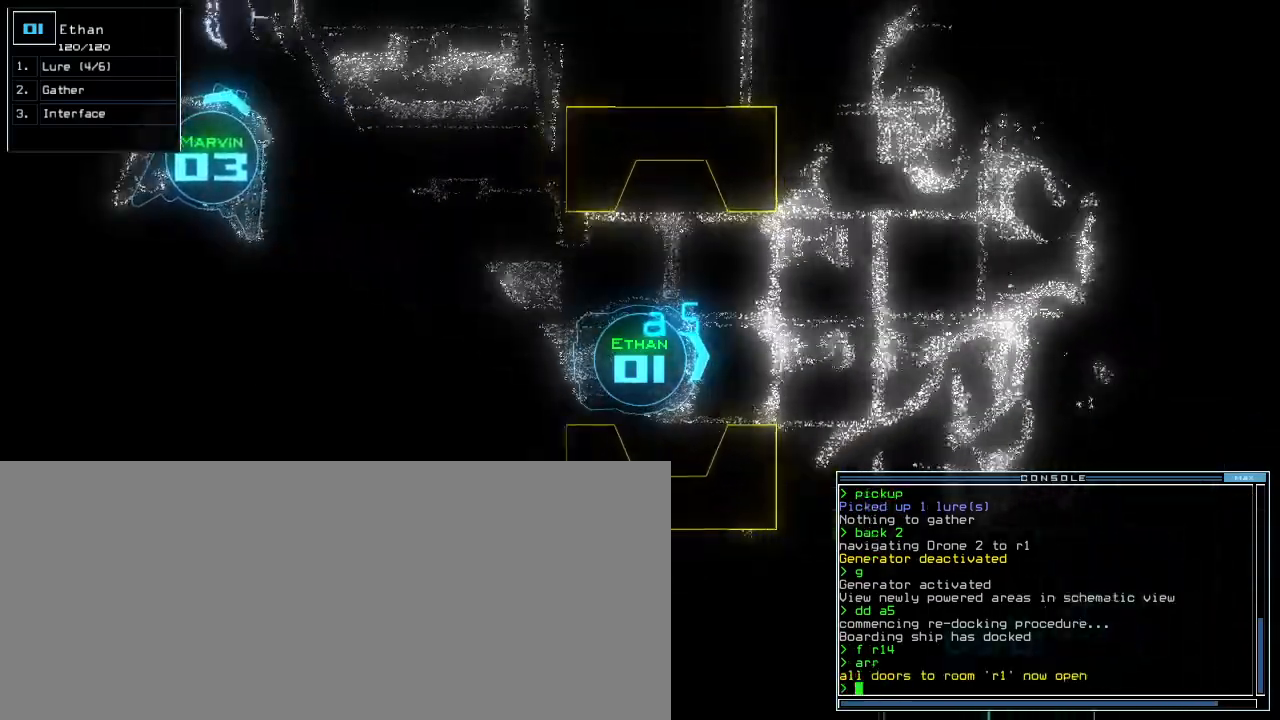
{"keys": [], "events": []}
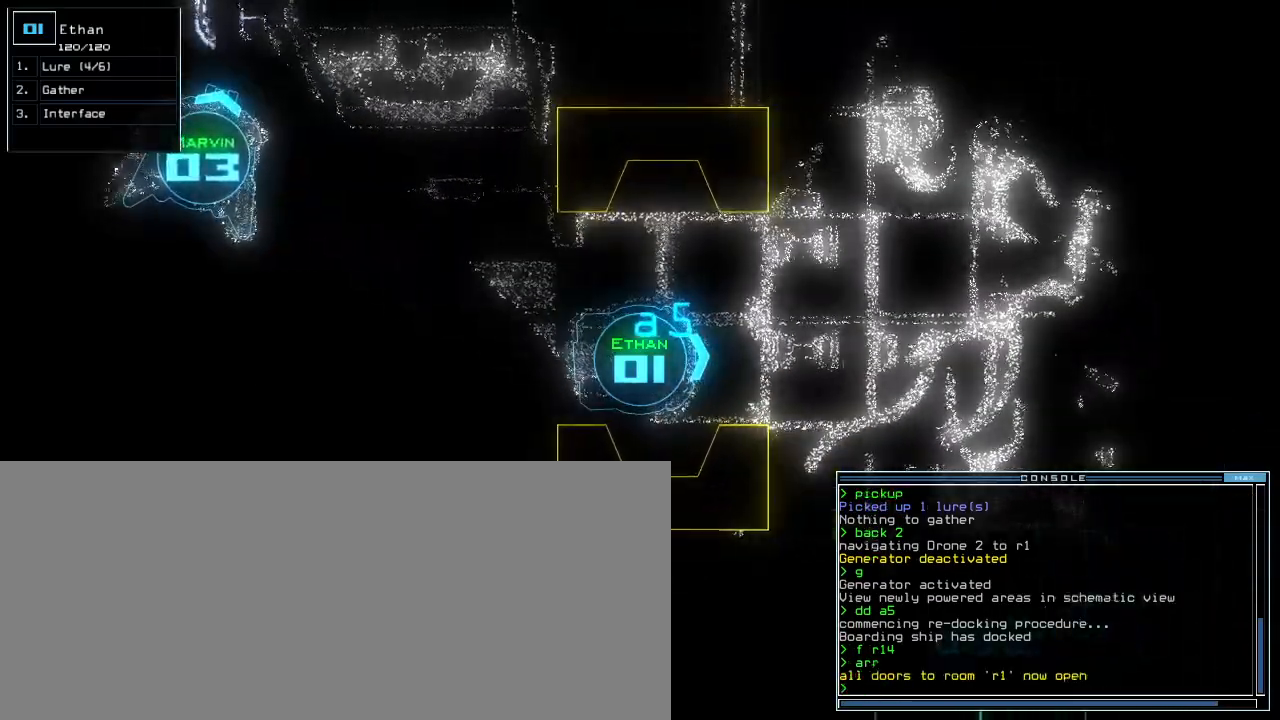
{"keys": ["down"], "events": [[183, "down", "down"]]}
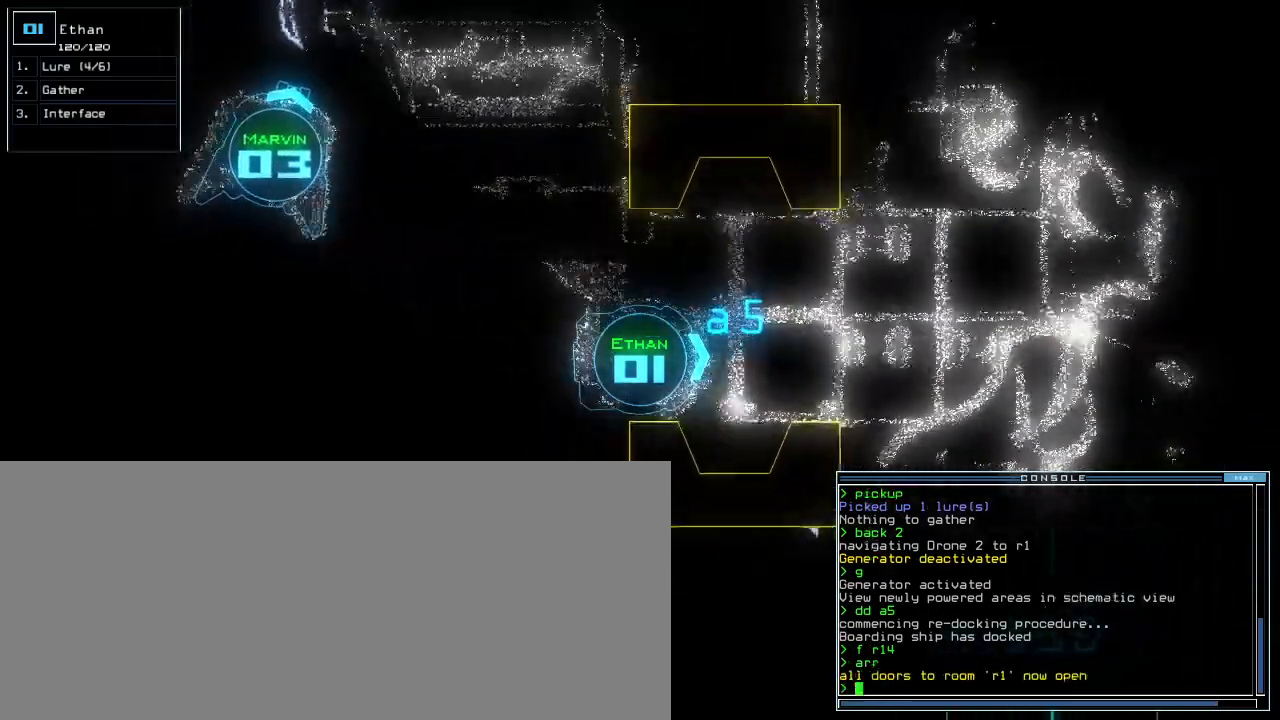
{"keys": ["up"], "events": [[133, "down", "up"], [150, "l", "down"], [267, "return", "down"], [283, "l", "up"], [317, "return", "up"], [417, "up", "down"]]}
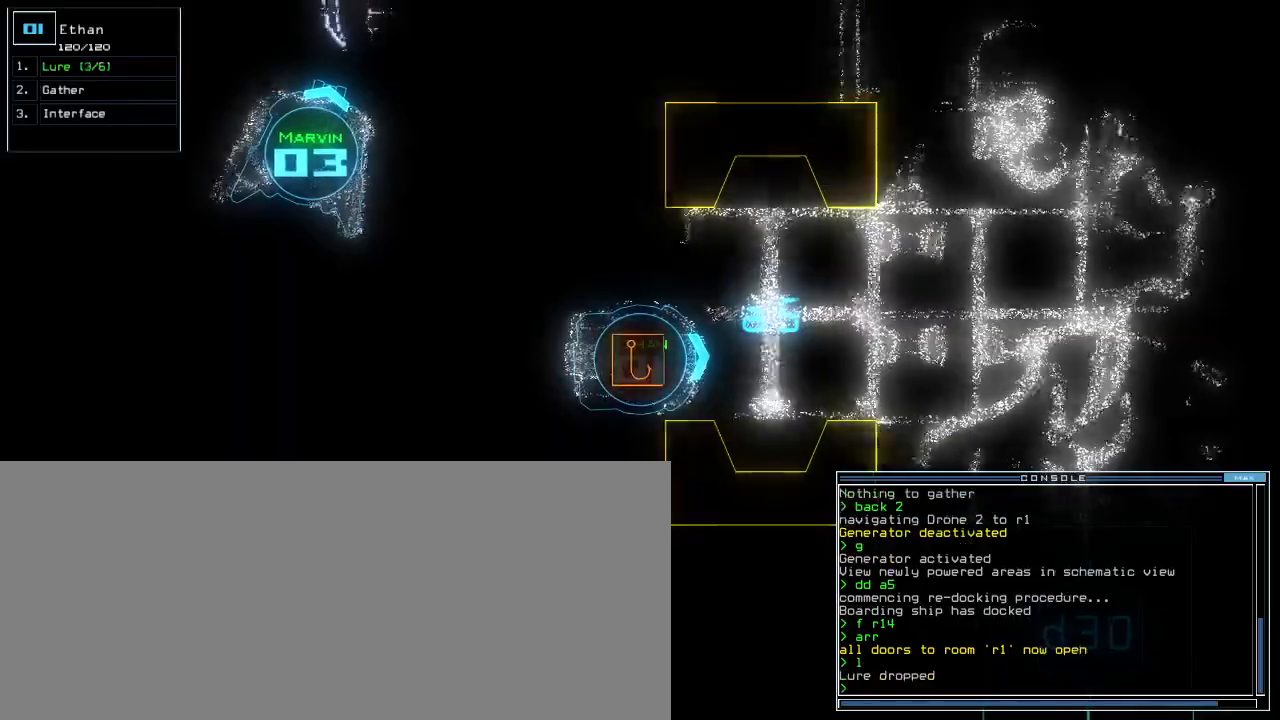
{"keys": ["up"], "events": []}
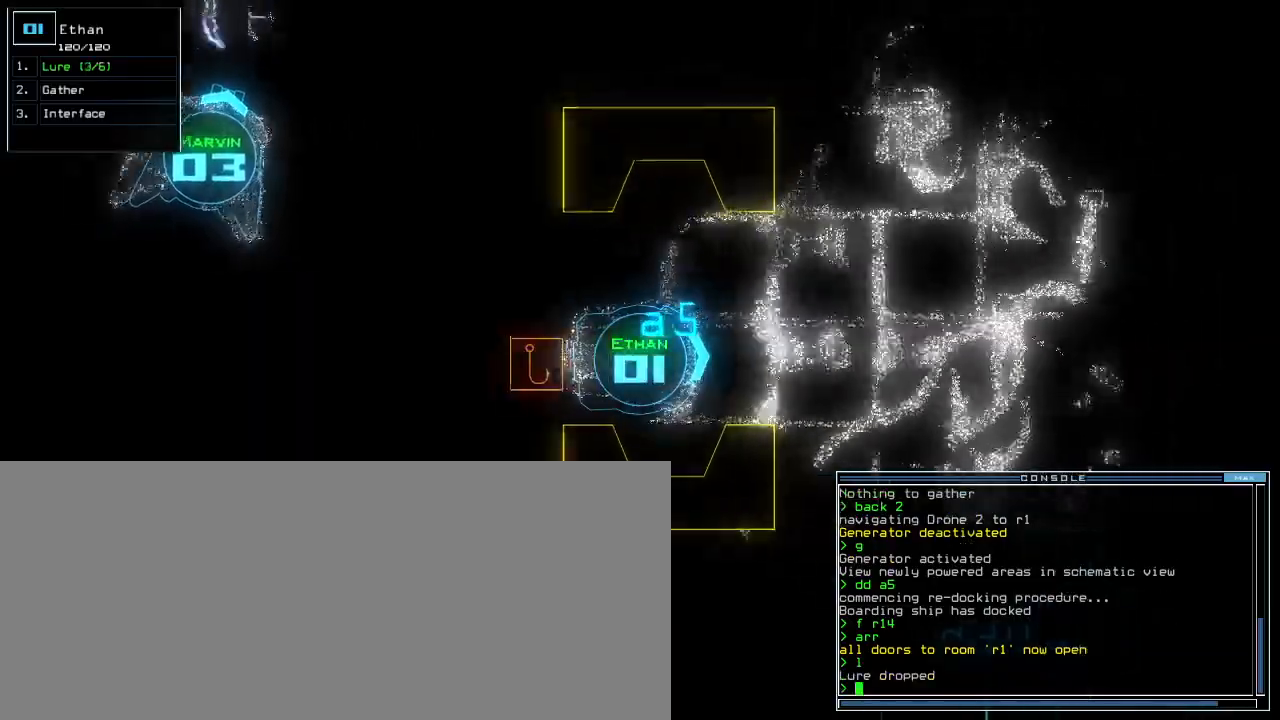
{"keys": ["up"], "events": []}
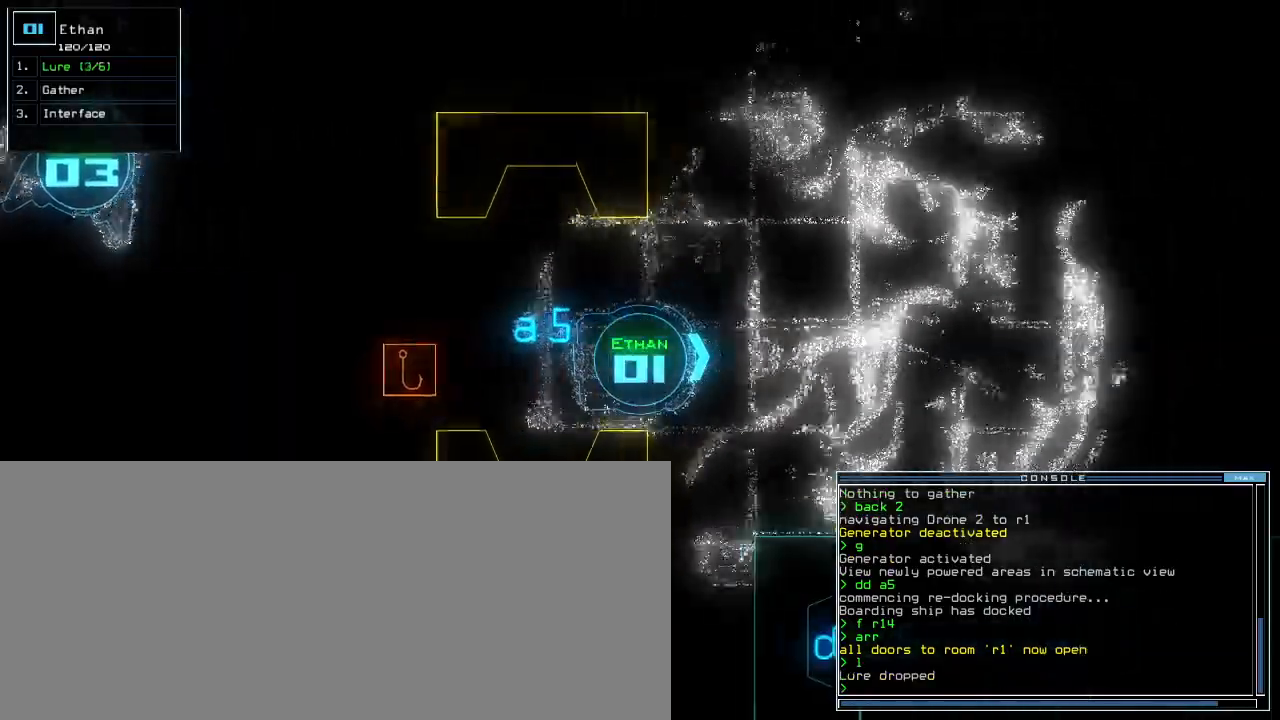
{"keys": ["up"], "events": [[333, "left", "down"], [450, "left", "up"]]}
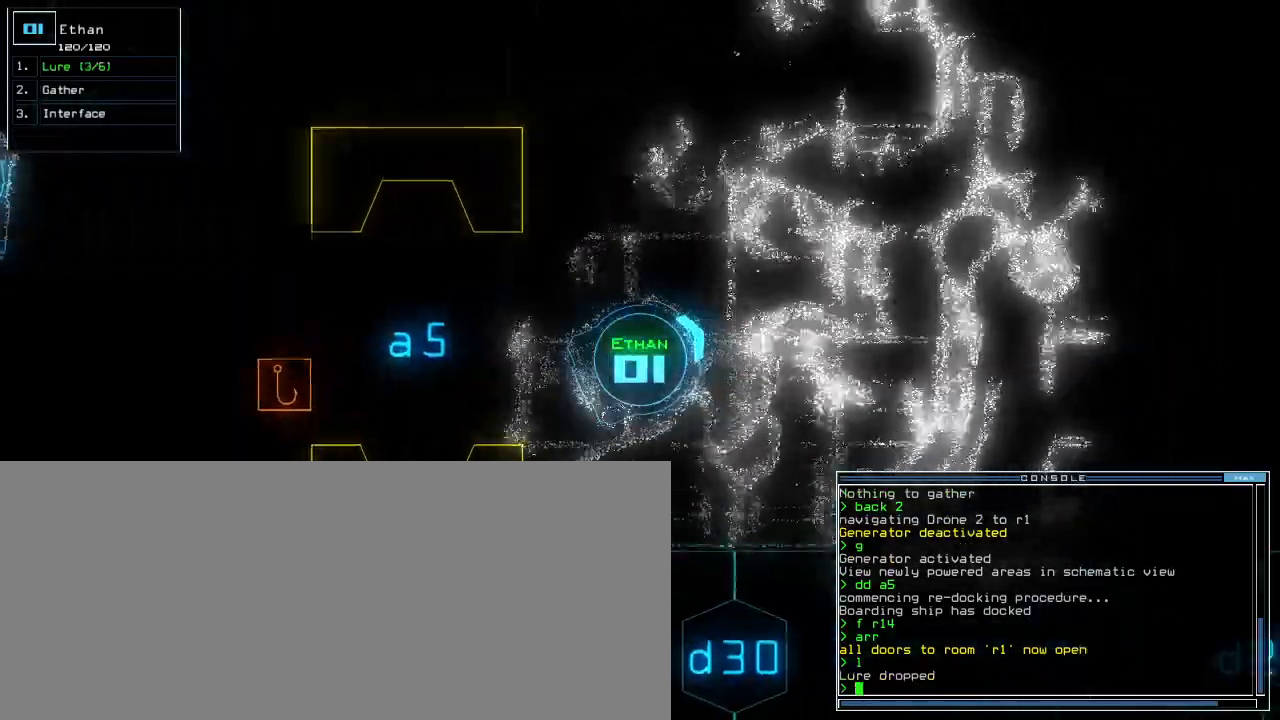
{"keys": ["up"], "events": [[200, "right", "down"], [283, "right", "up"]]}
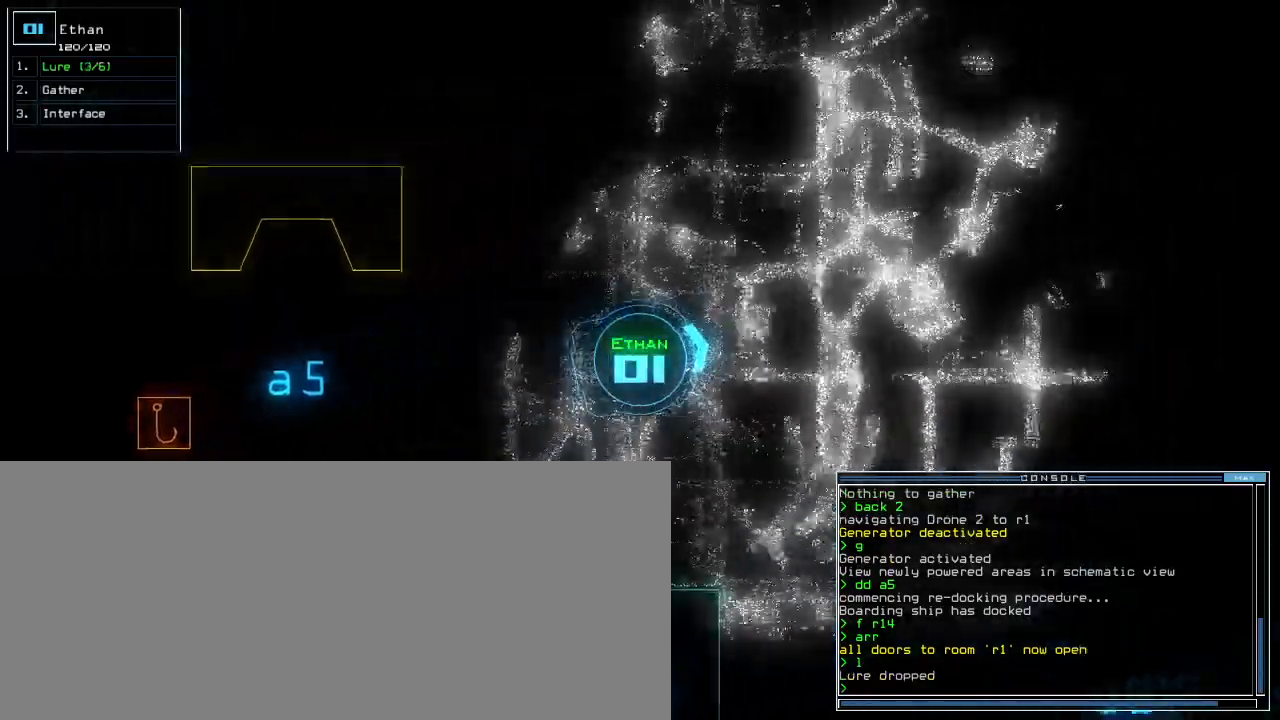
{"keys": ["up"], "events": []}
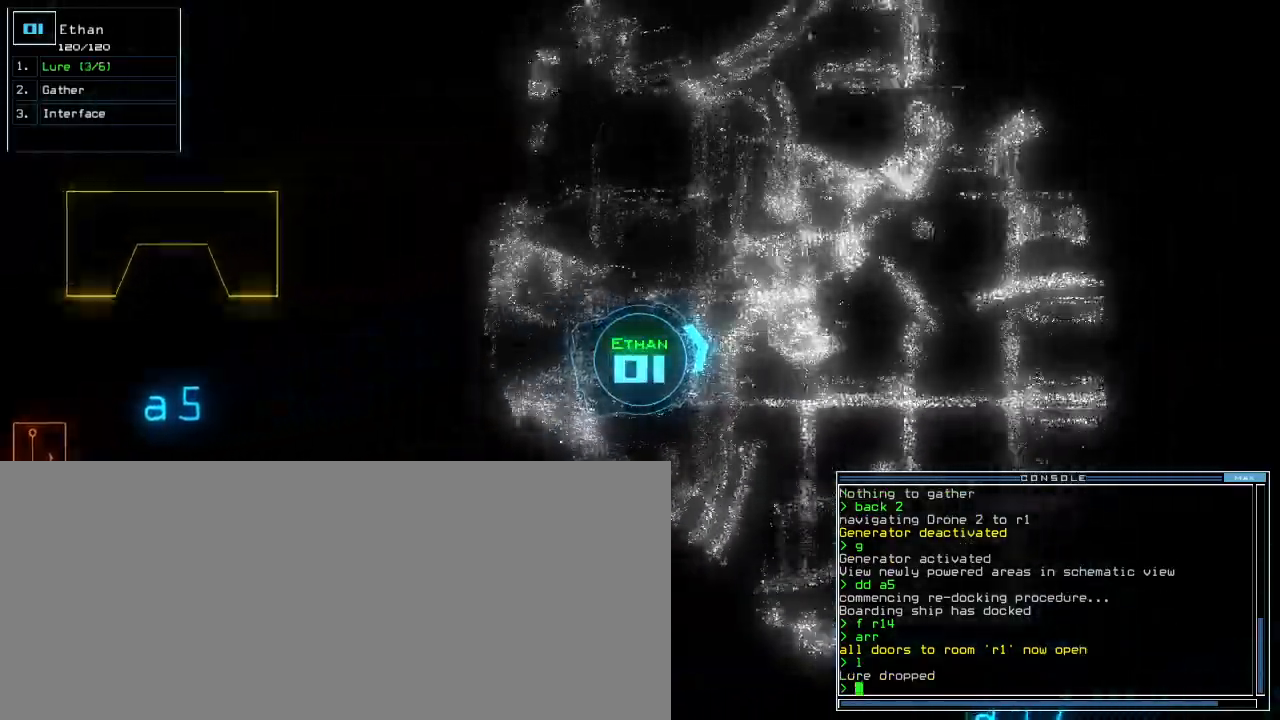
{"keys": ["up"], "events": []}
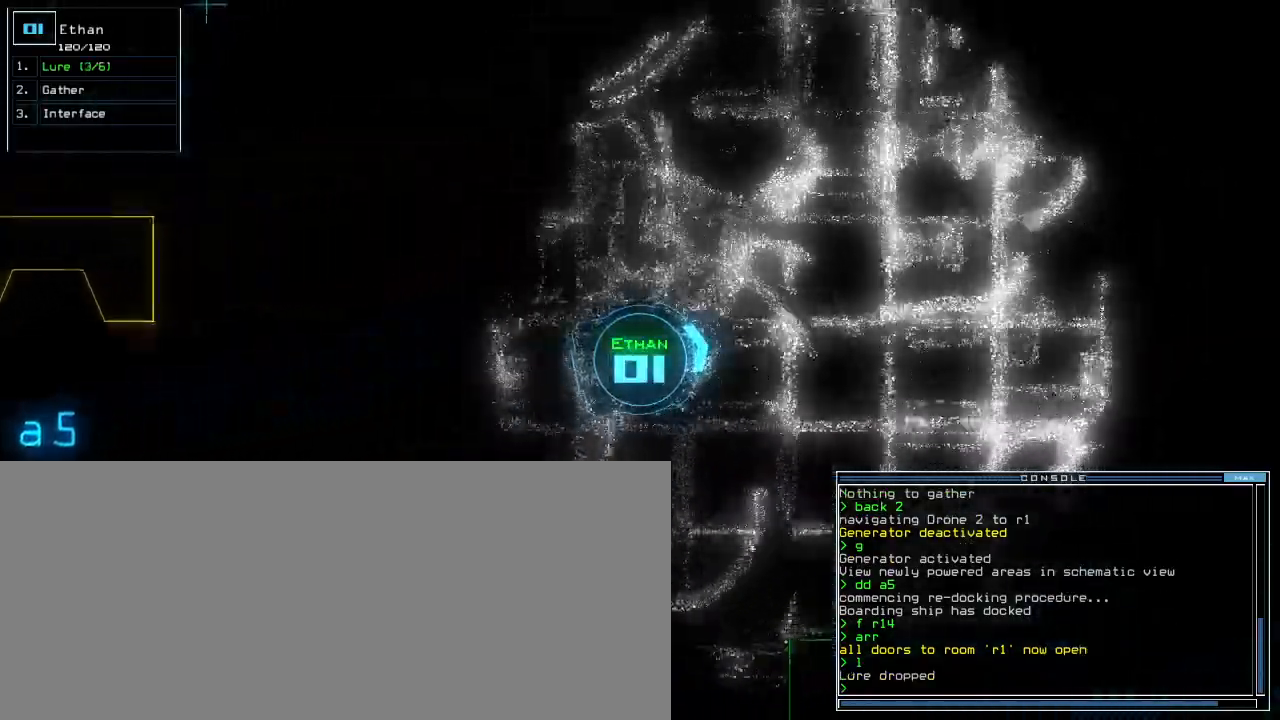
{"keys": ["up"], "events": []}
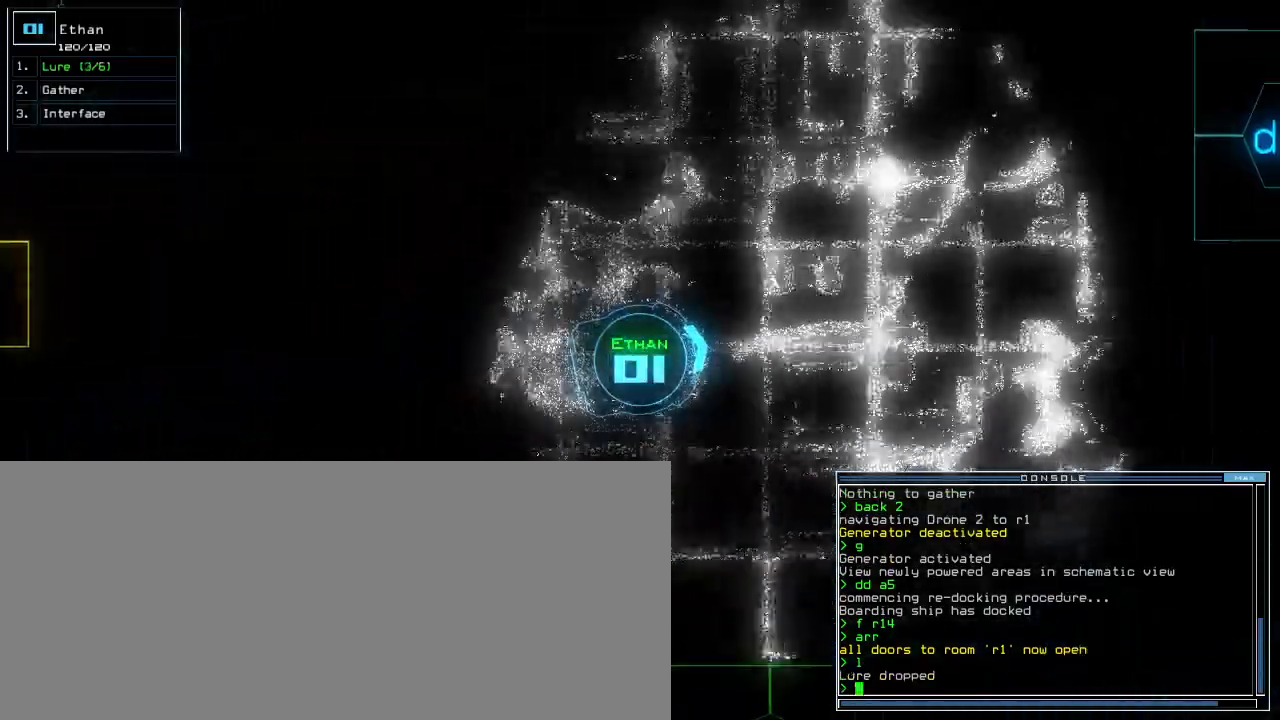
{"keys": ["up"], "events": []}
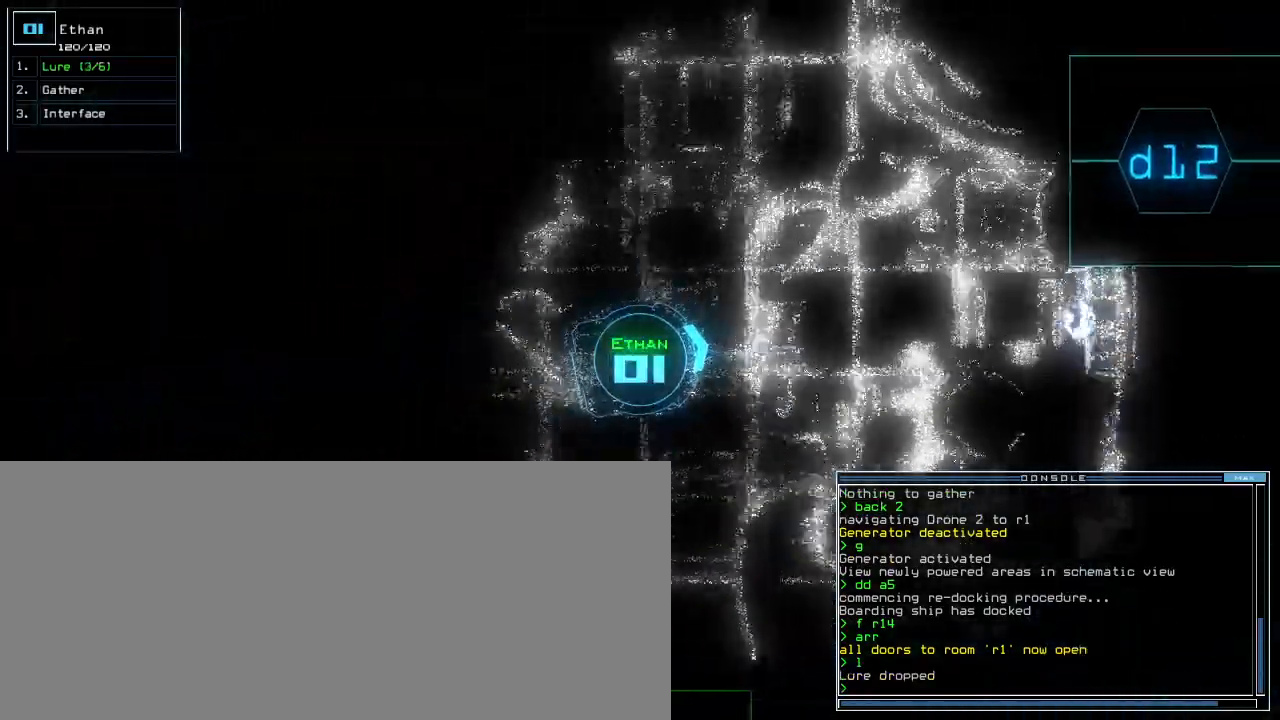
{"keys": ["up"], "events": []}
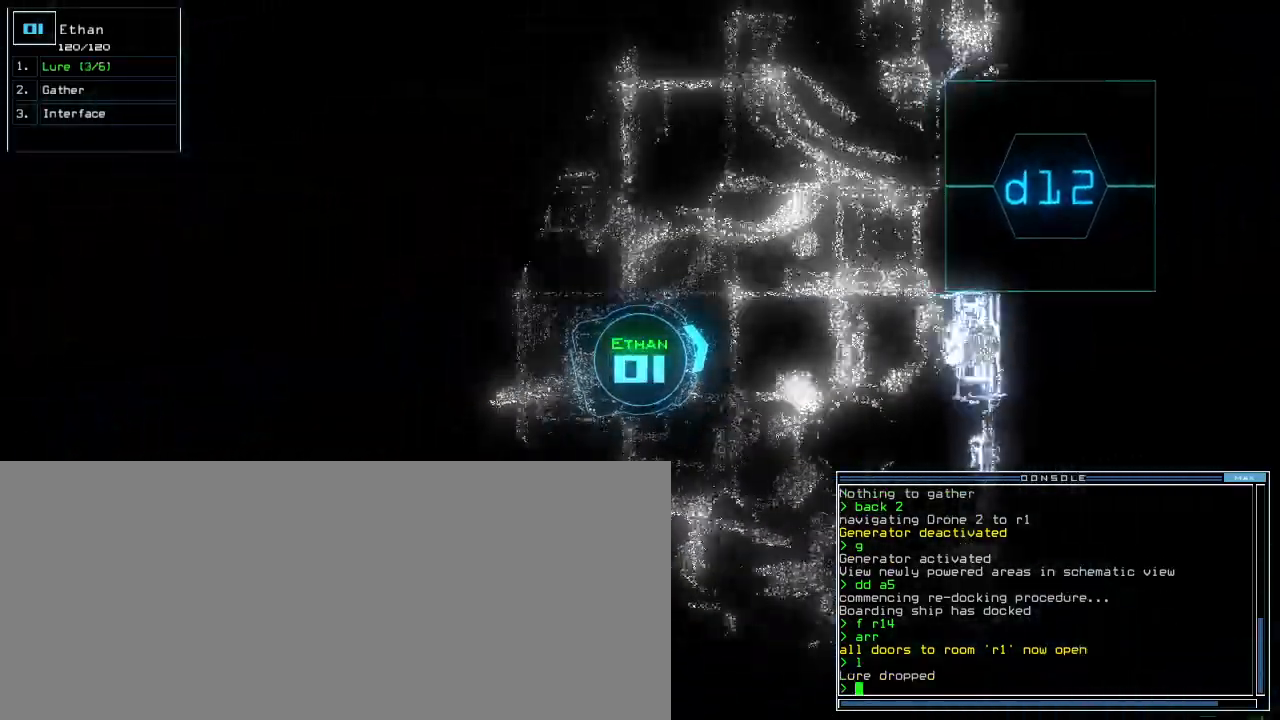
{"keys": ["up"], "events": []}
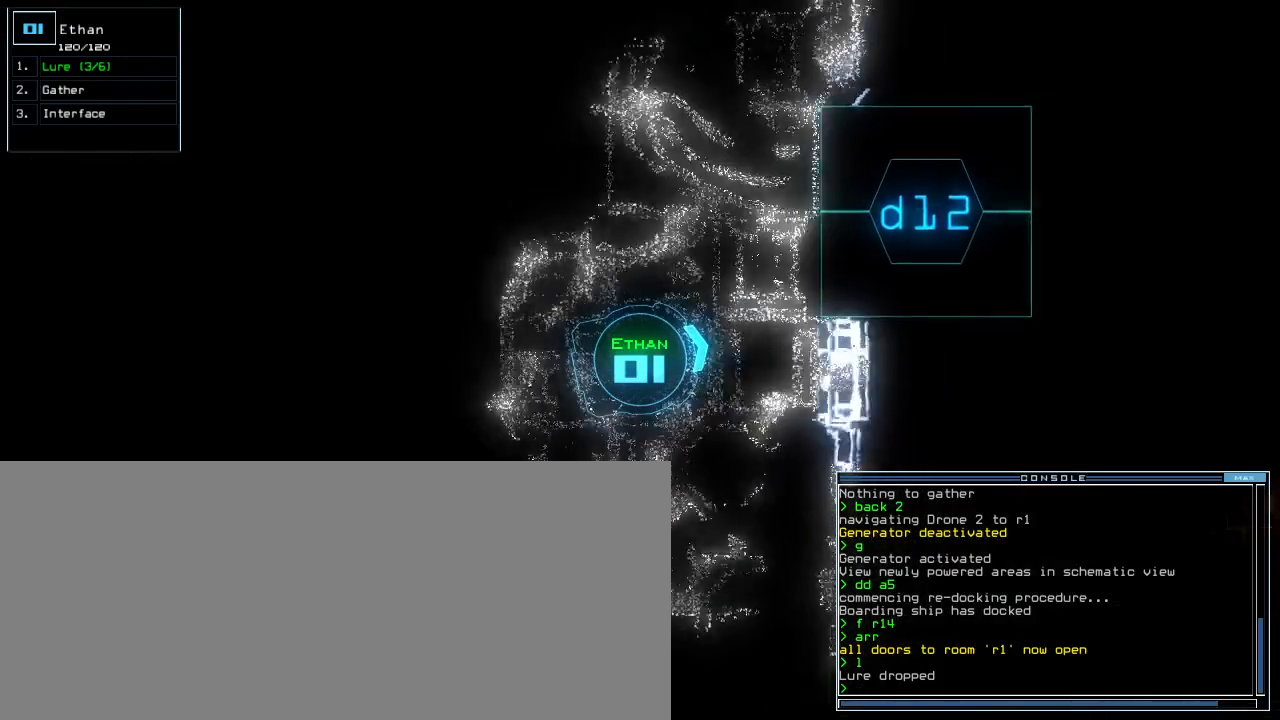
{"keys": ["up"], "events": [[133, "left", "down"], [417, "left", "up"]]}
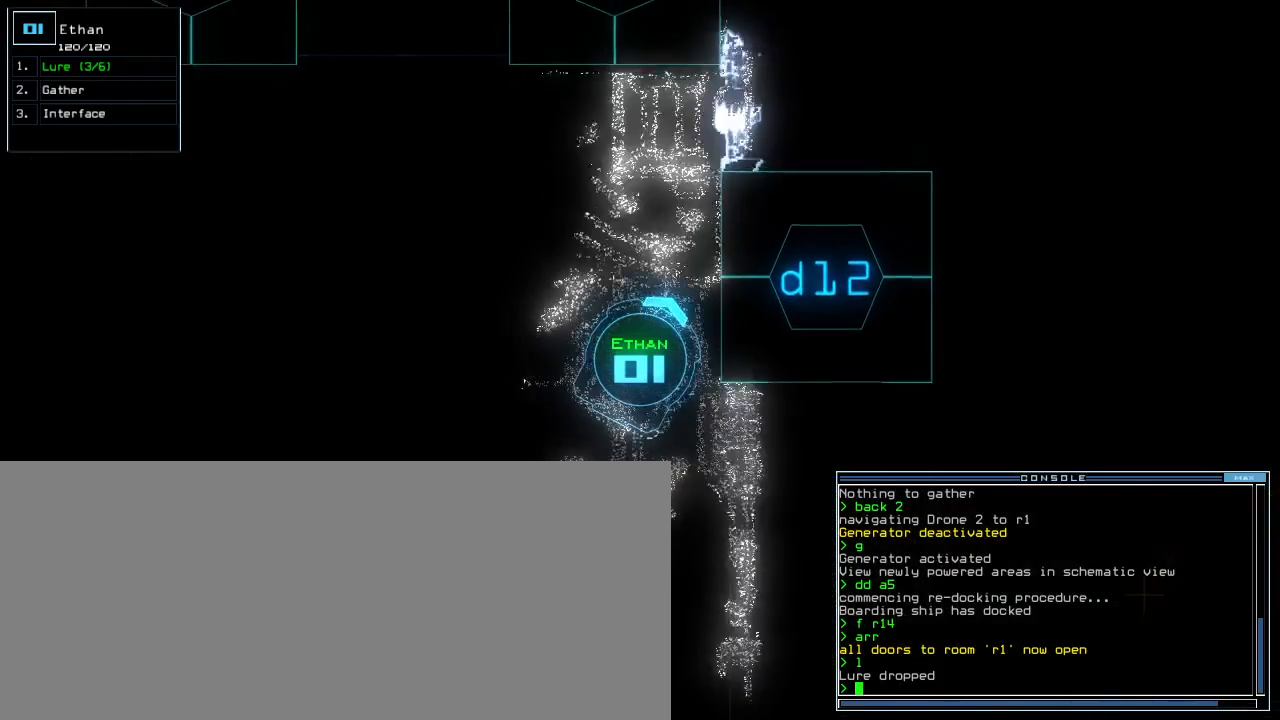
{"keys": ["space"], "events": [[17, "left", "down"], [117, "left", "up"], [133, "up", "up"], [150, "space", "down"], [250, "space", "up"], [483, "space", "down"]]}
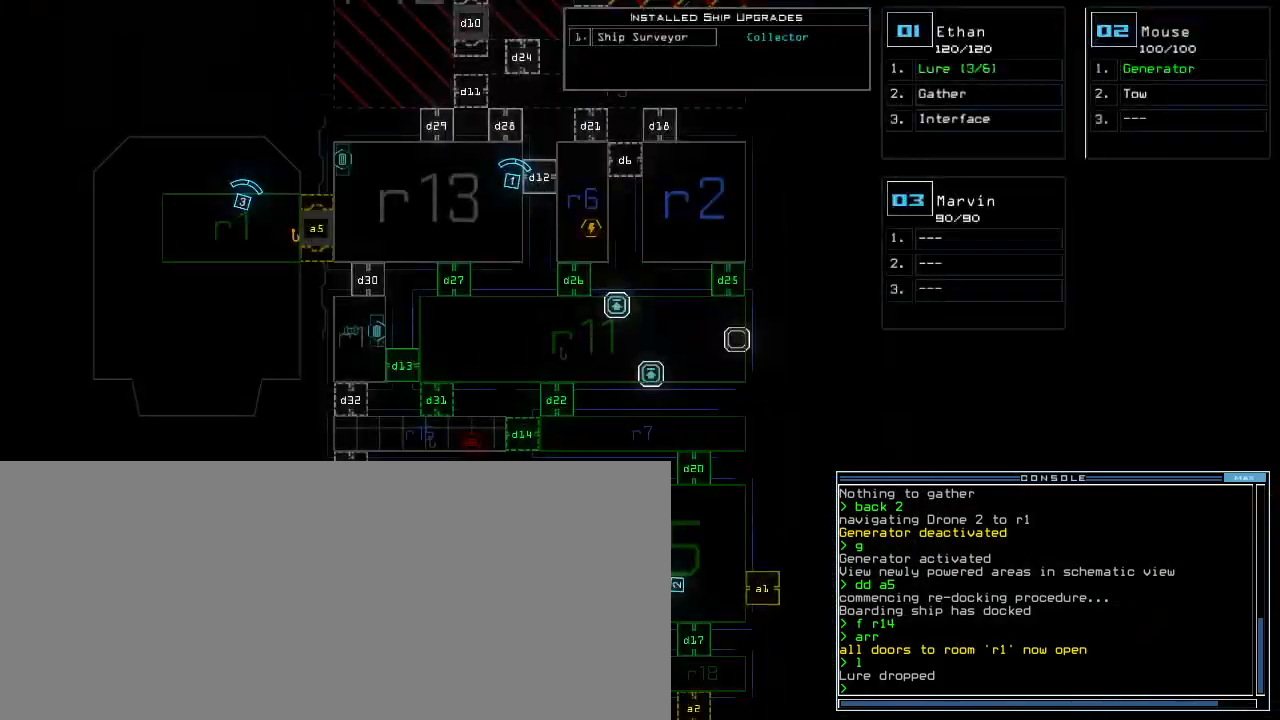
{"keys": [], "events": [[50, "space", "up"]]}
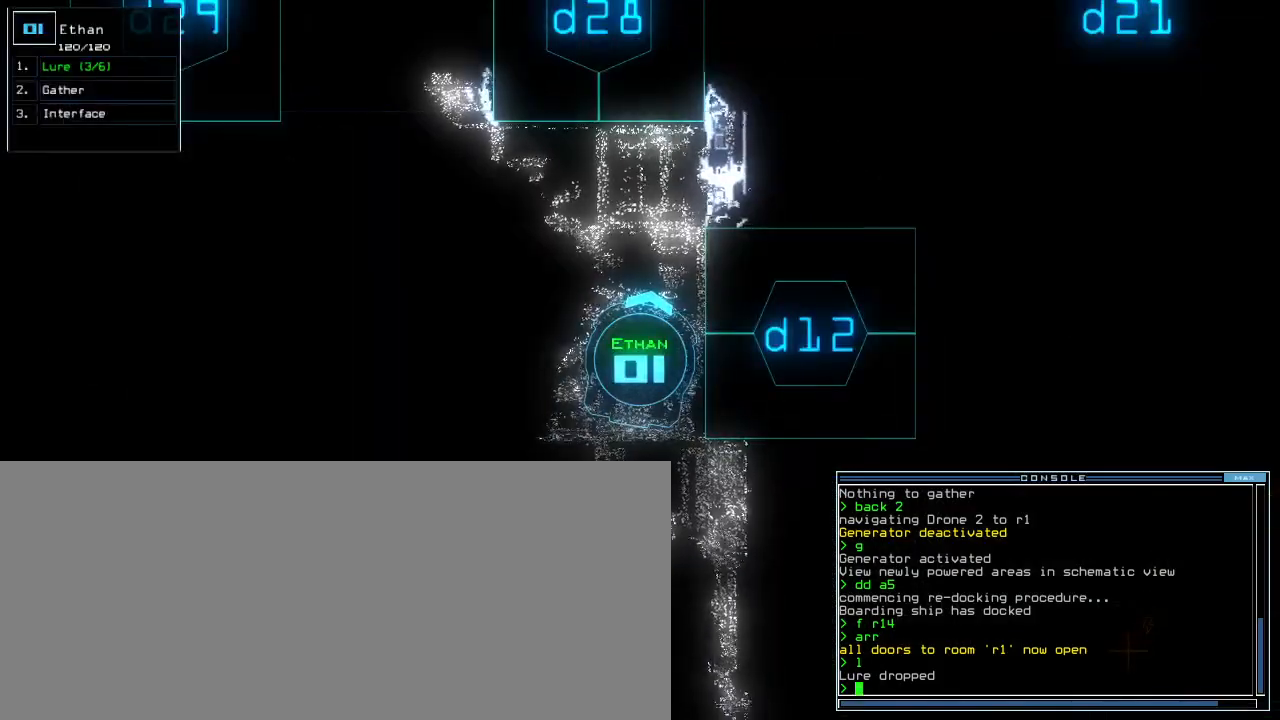
{"keys": [], "events": []}
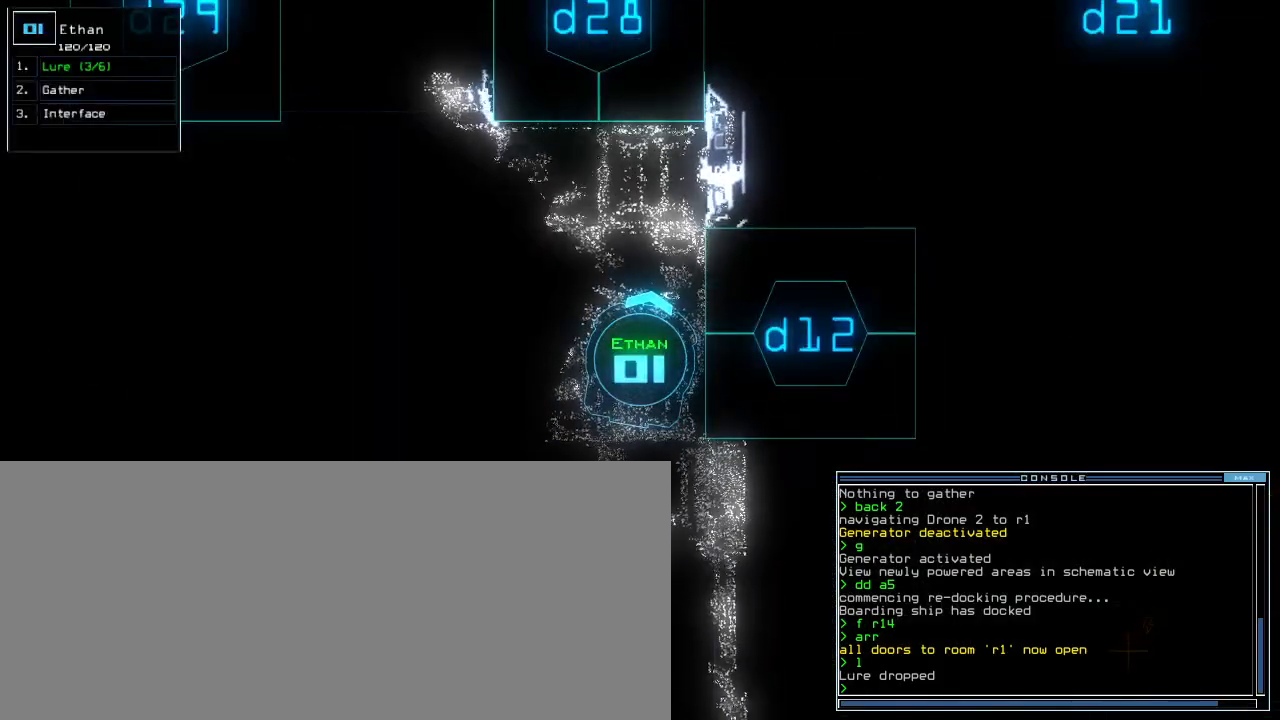
{"keys": [], "events": []}
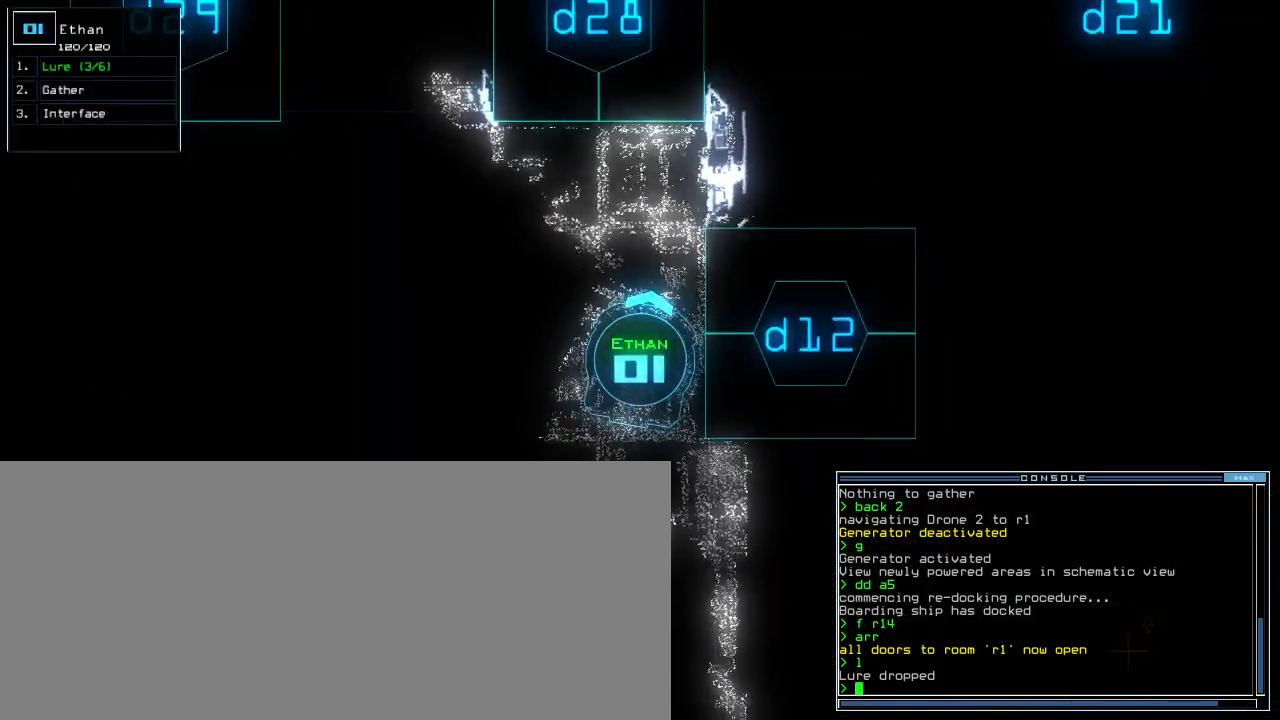
{"keys": ["space"], "events": [[450, "space", "down"]]}
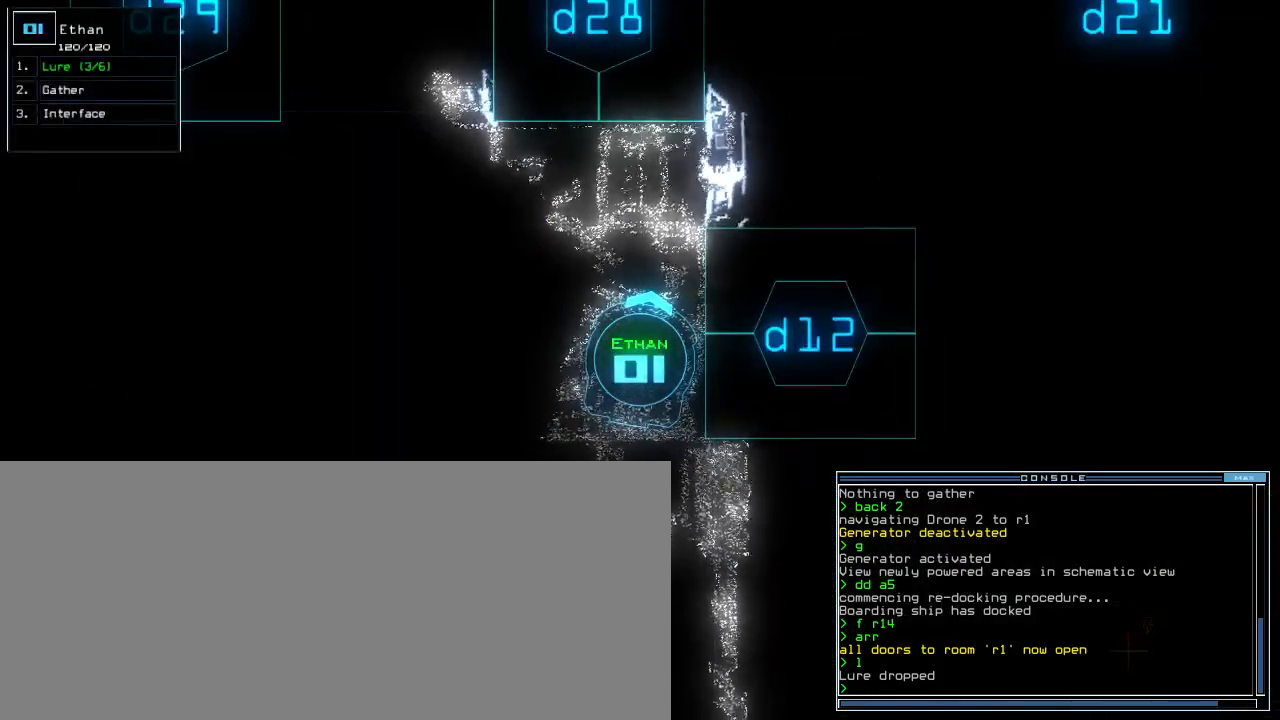
{"keys": [], "events": [[50, "space", "up"]]}
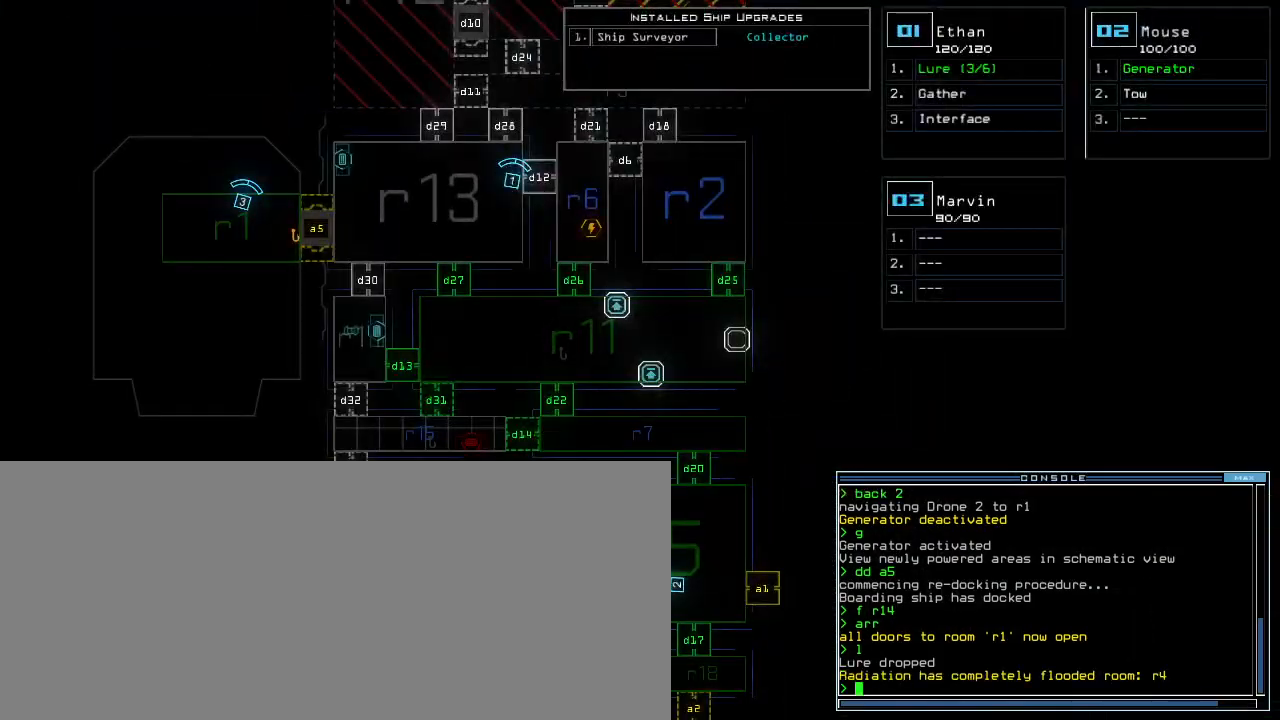
{"keys": ["up"], "events": [[250, "up", "down"]]}
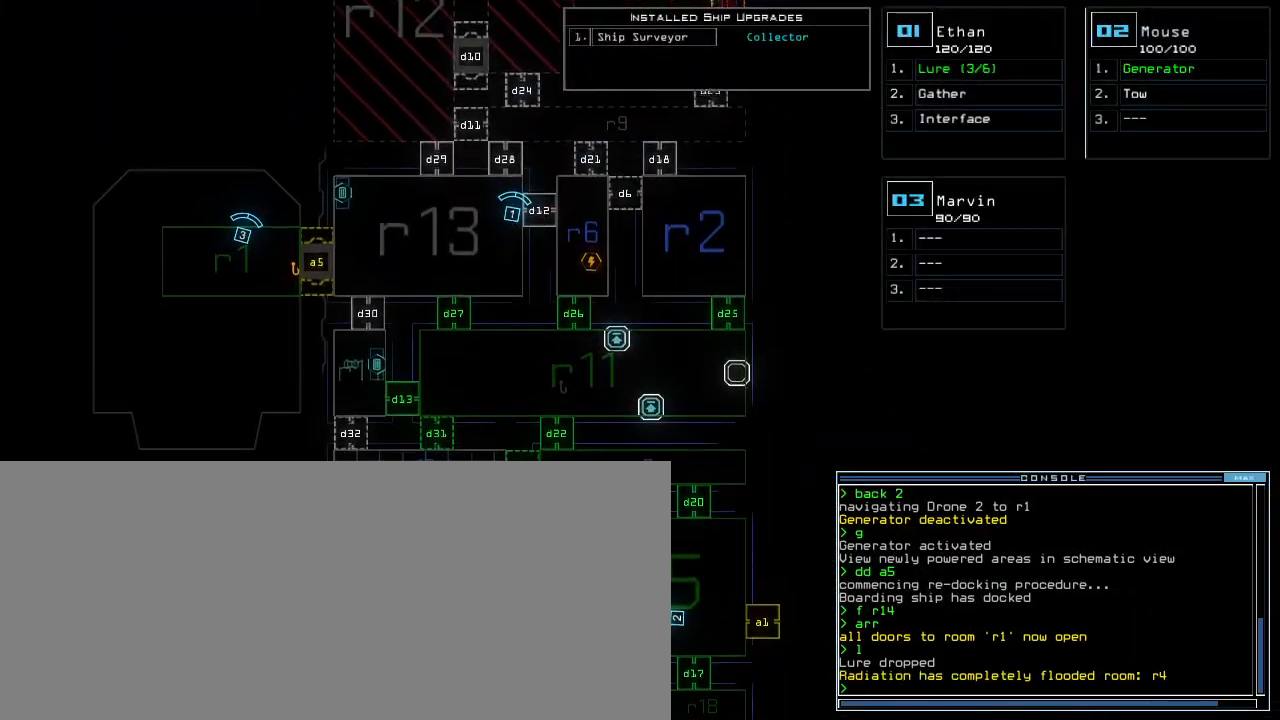
{"keys": [], "events": [[467, "up", "up"]]}
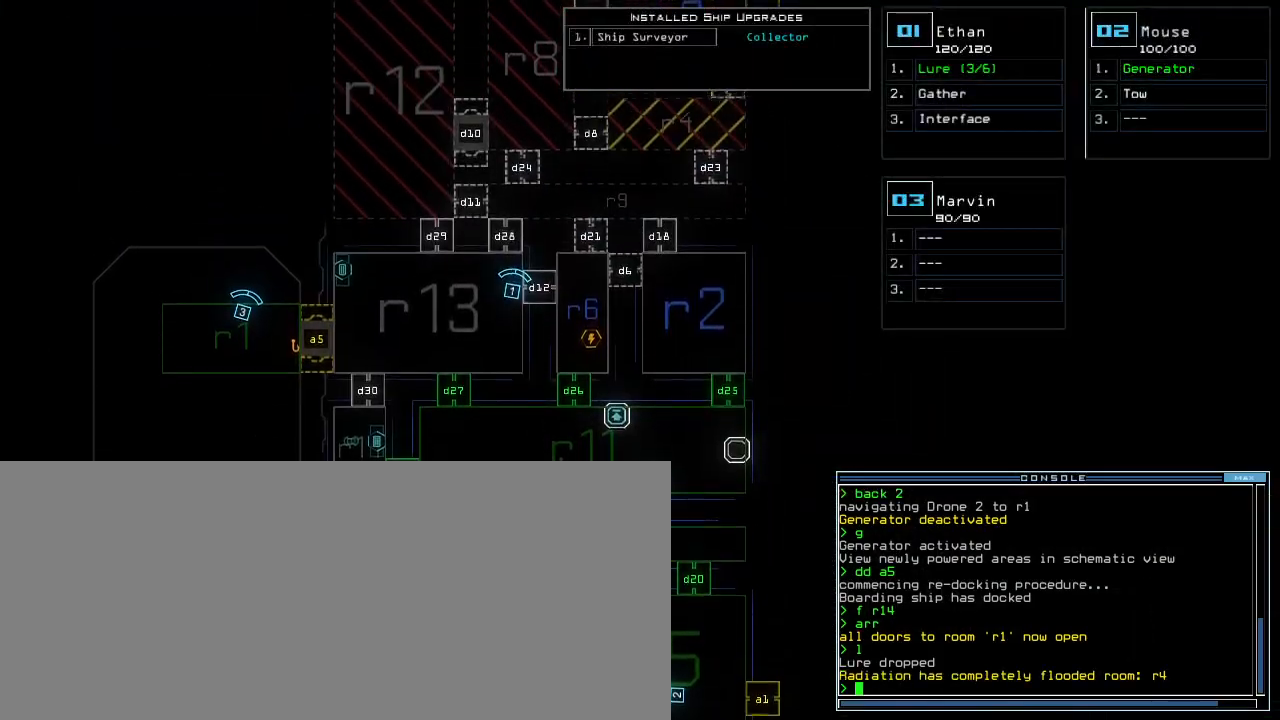
{"keys": ["up"], "events": [[33, "space", "down"], [67, "up", "down"], [117, "space", "up"], [283, "left", "down"], [350, "left", "up"]]}
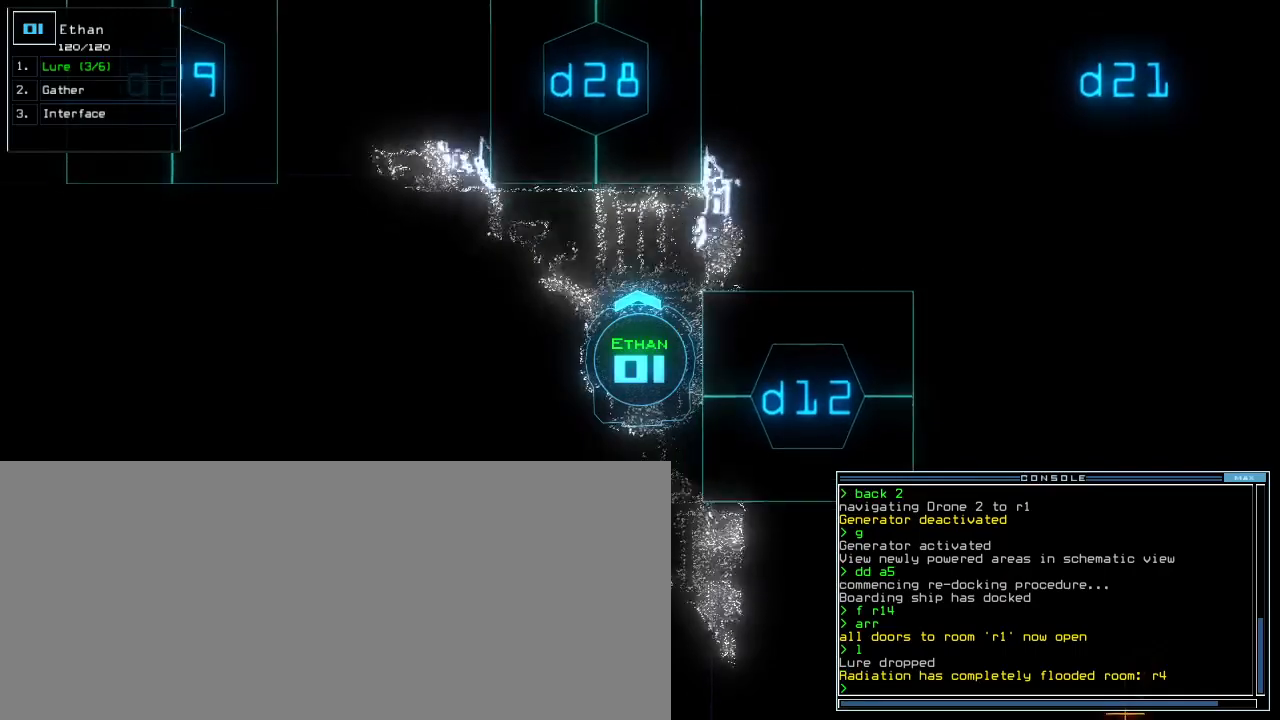
{"keys": ["up"], "events": [[283, "right", "down"], [383, "right", "up"]]}
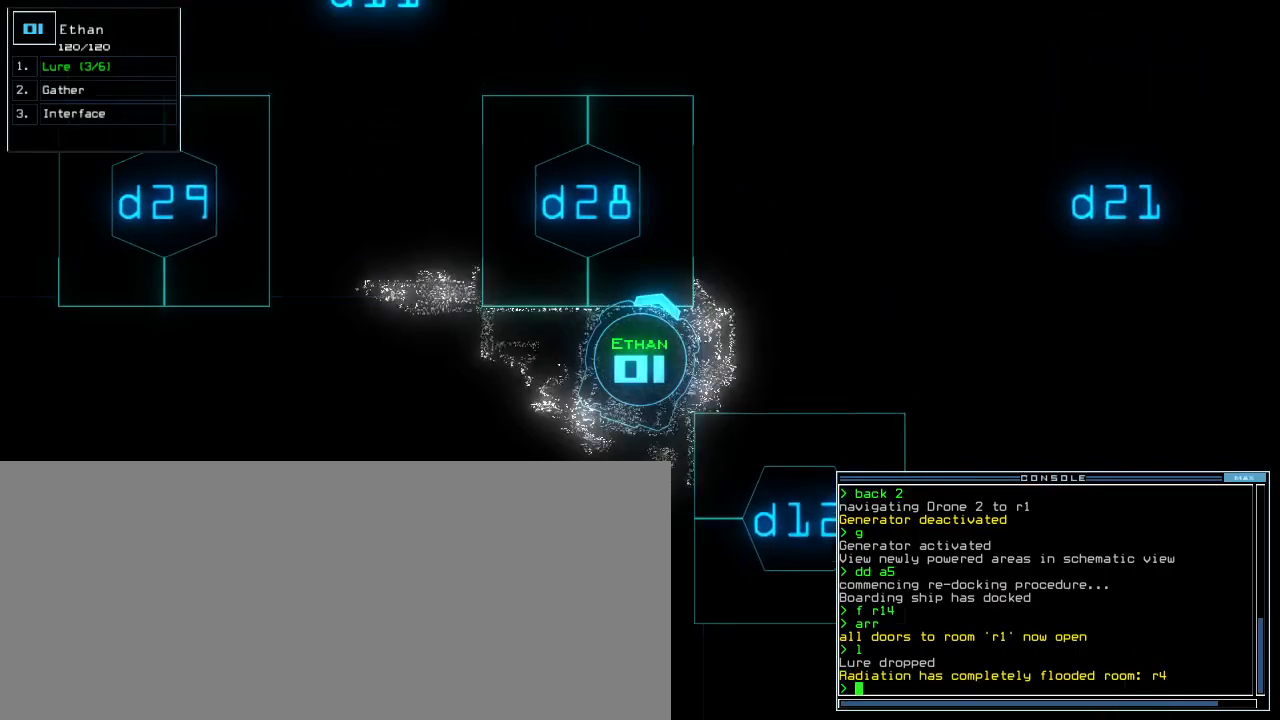
{"keys": [], "events": [[67, "right", "down"], [67, "up", "up"], [500, "right", "up"]]}
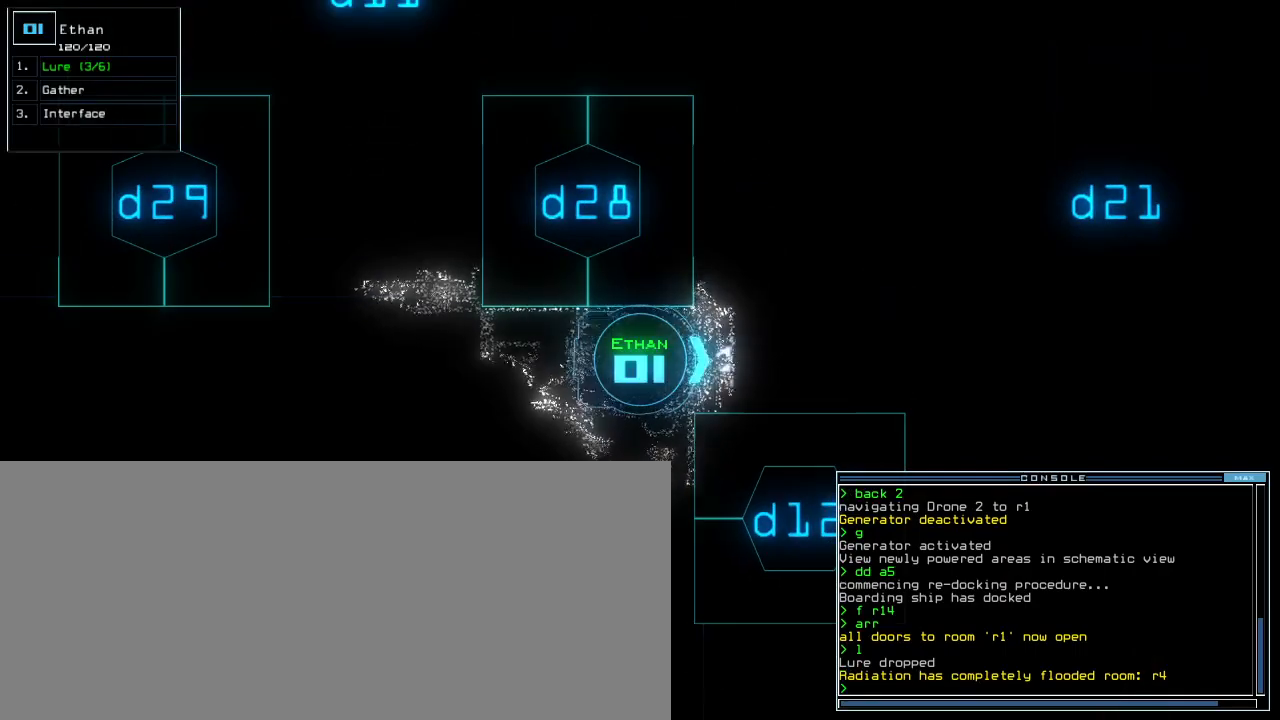
{"keys": [], "events": []}